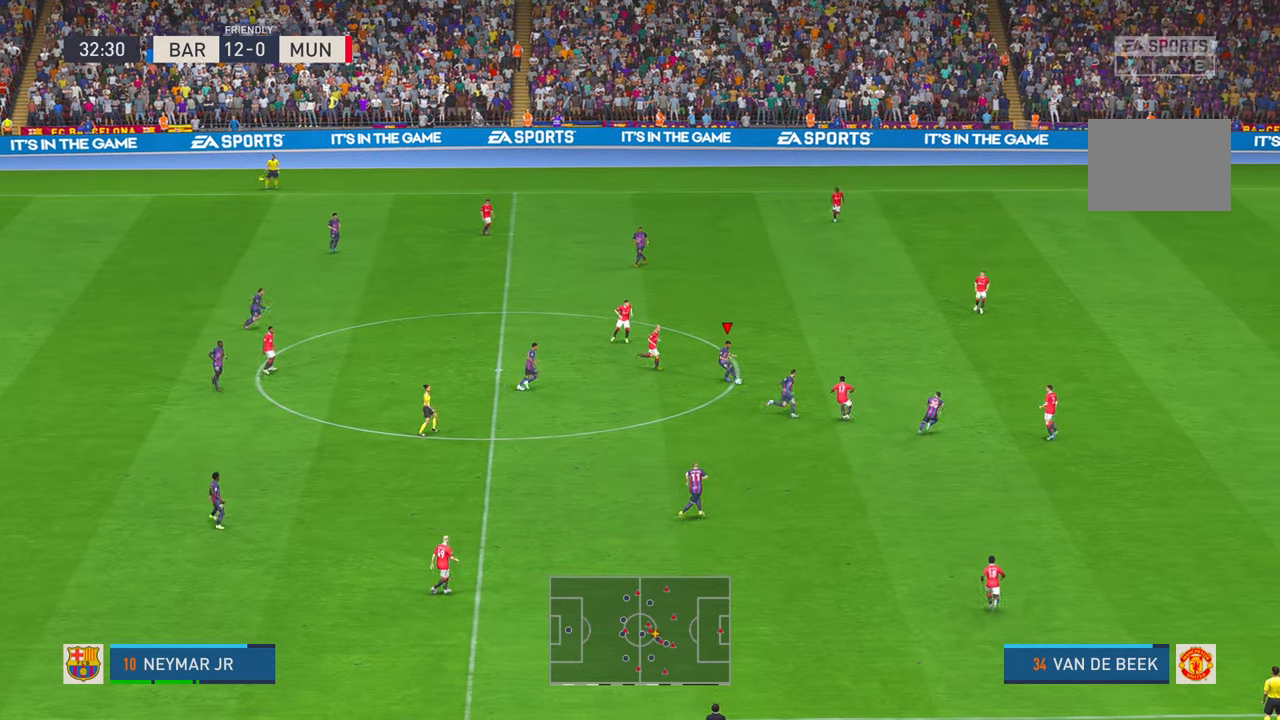
Gameplay with a controller (Xbox layout); each line is a JSON object with the inputs held at the frame after it. "events" lists button and stick changes between this image and that frame as [ms after this image, input, new state], when the widget could be followed in between. Not read: L3 R3.
{"buttons": ["R2"], "left_stick": "right", "right_stick": "center", "events": [[233, "left_stick", "right"]]}
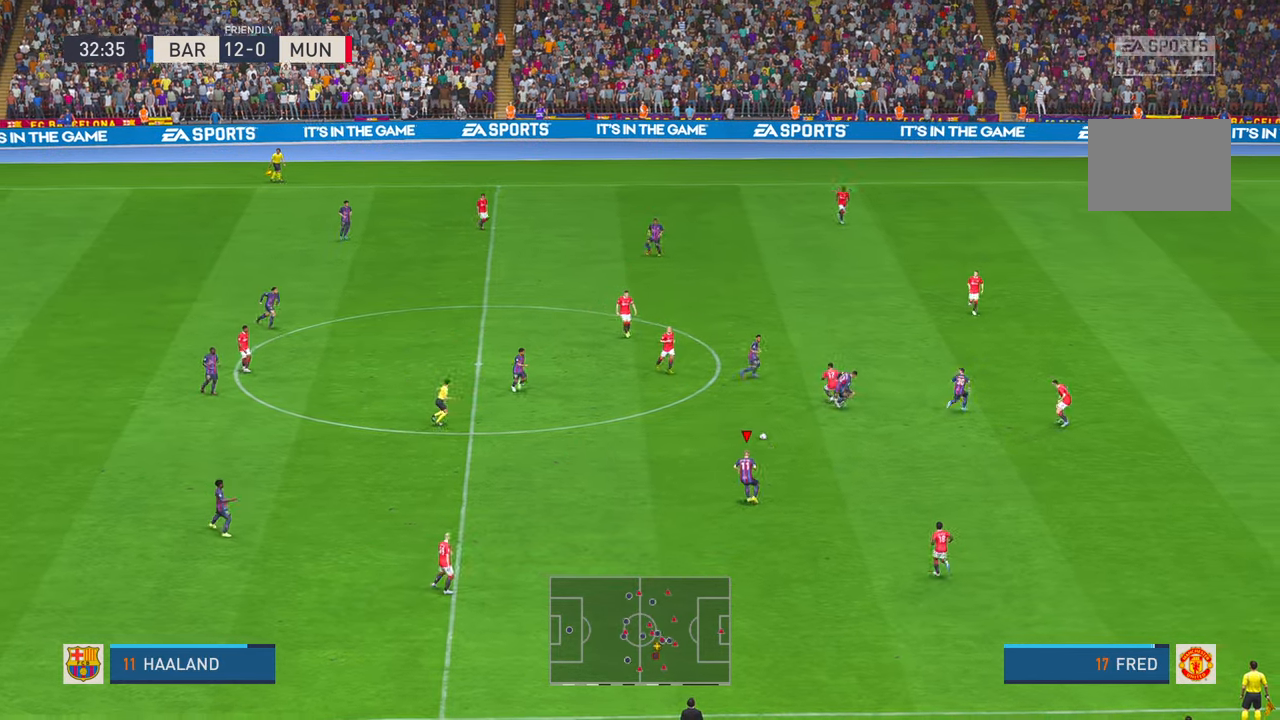
{"buttons": ["R2"], "left_stick": "up-right", "right_stick": "center", "events": [[266, "Y", "down"], [300, "left_stick", "up-right"], [400, "Y", "up"]]}
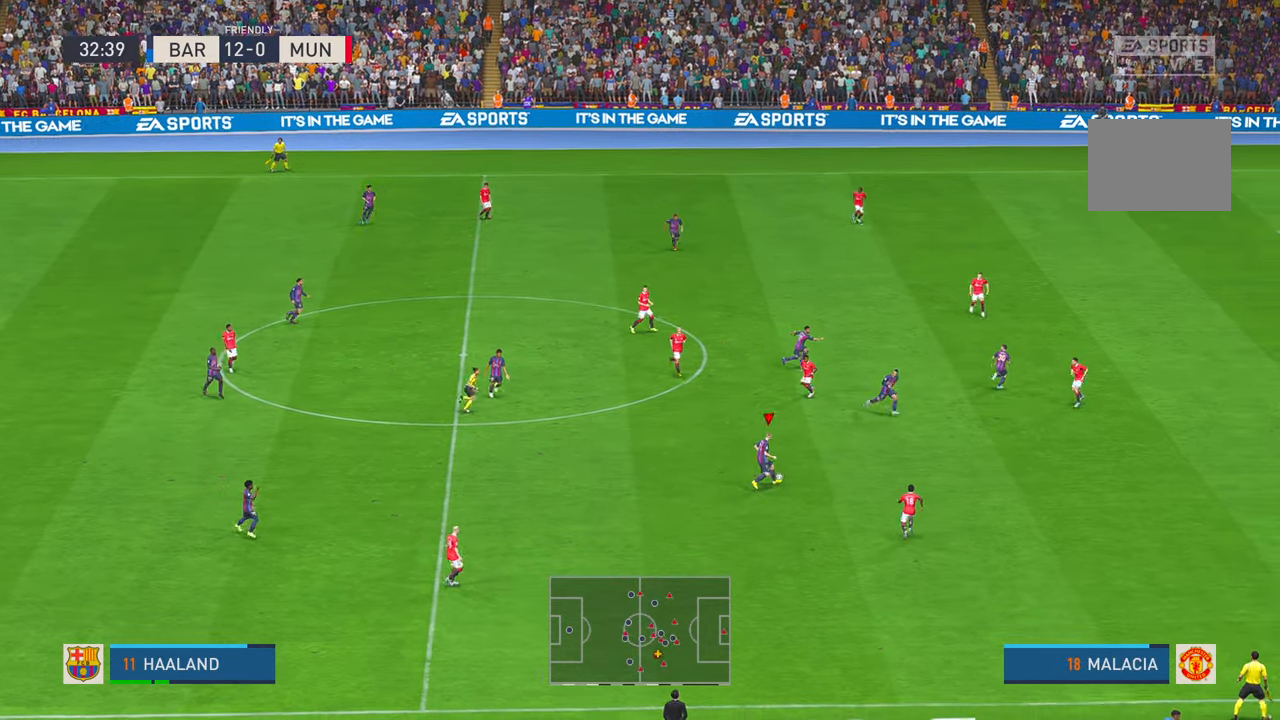
{"buttons": ["R2"], "left_stick": "up-right", "right_stick": "center", "events": []}
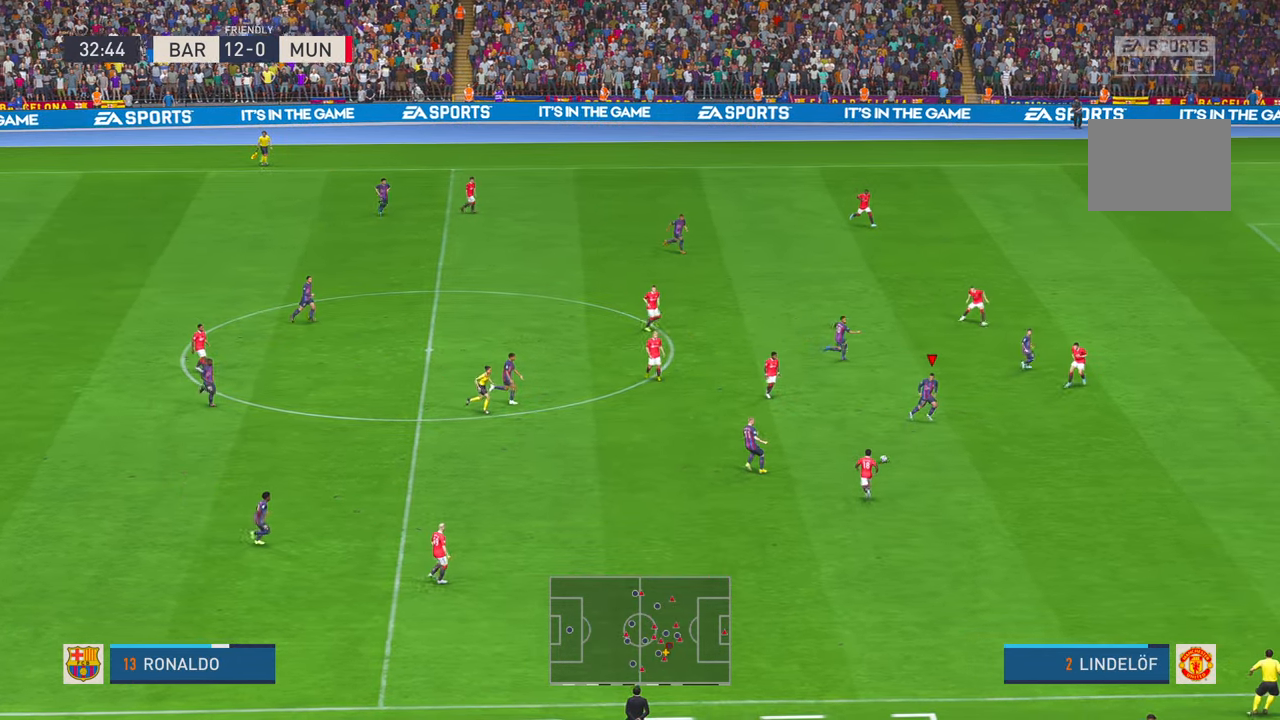
{"buttons": ["R2"], "left_stick": "right", "right_stick": "center", "events": [[66, "left_stick", "right"]]}
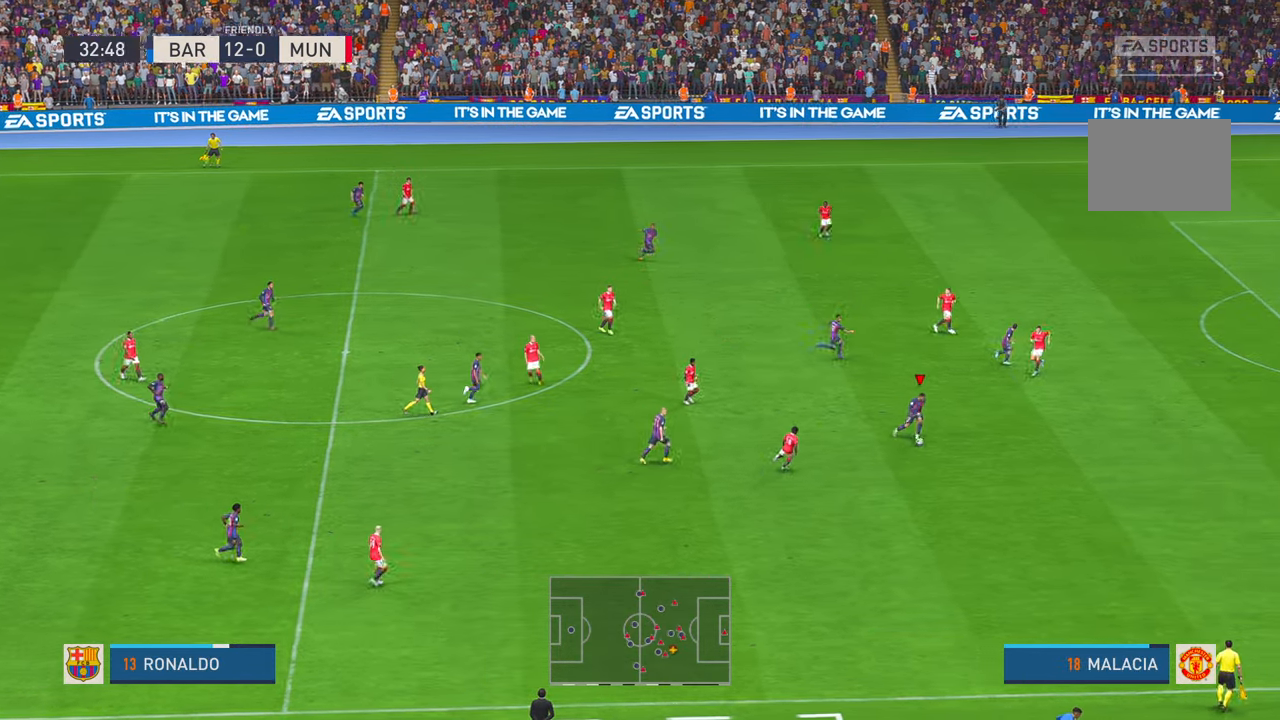
{"buttons": ["R2"], "left_stick": "right", "right_stick": "center", "events": []}
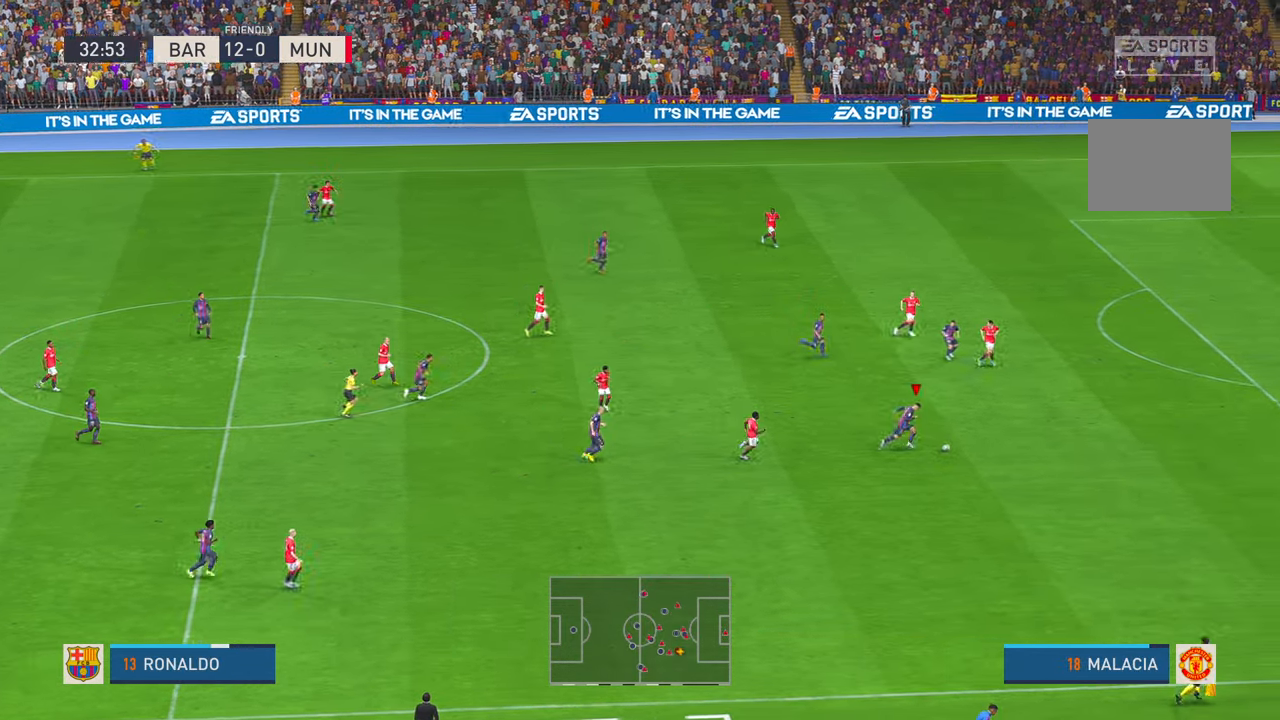
{"buttons": ["R2"], "left_stick": "right", "right_stick": "center", "events": []}
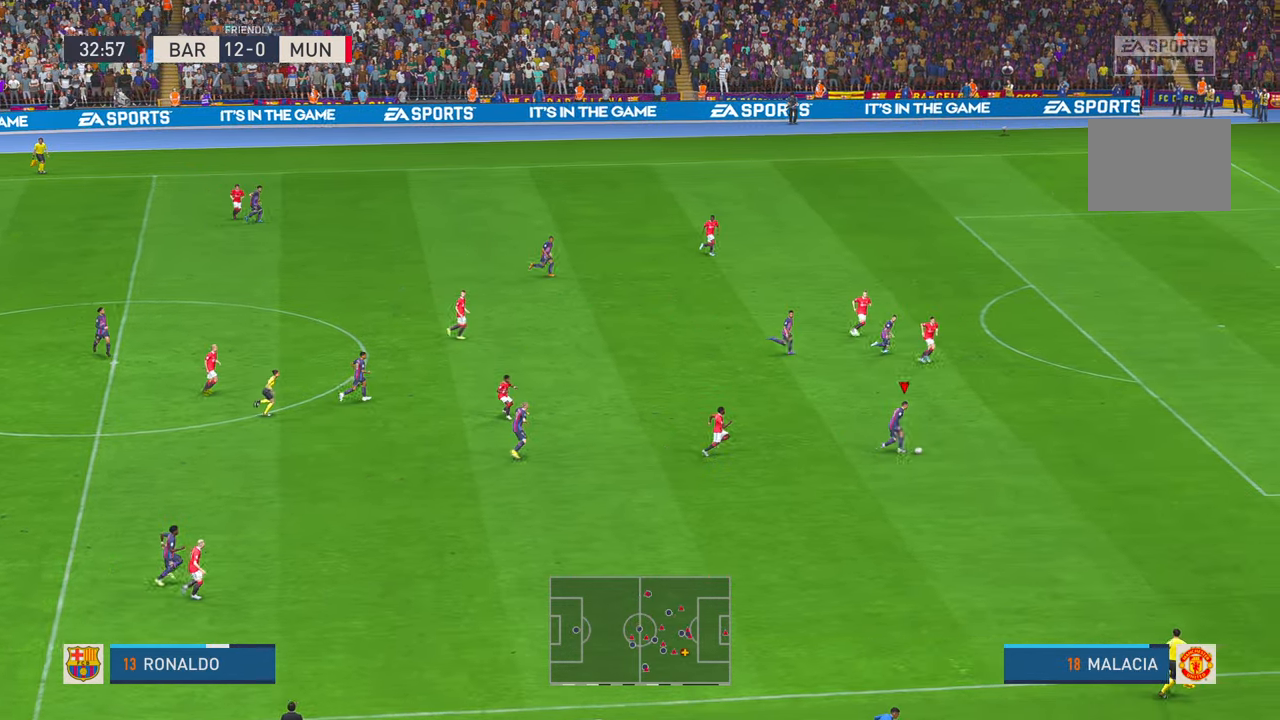
{"buttons": ["R2"], "left_stick": "up-right", "right_stick": "center", "events": [[33, "left_stick", "up-right"]]}
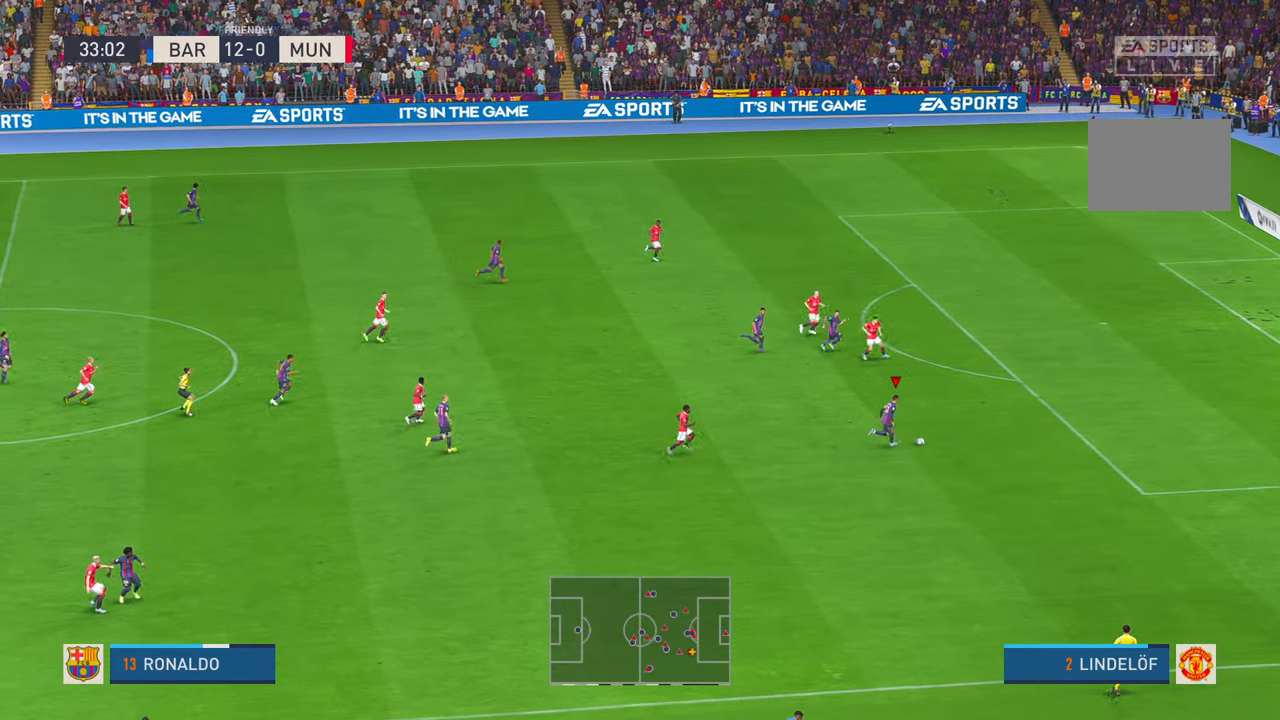
{"buttons": ["R2"], "left_stick": "up-right", "right_stick": "center", "events": []}
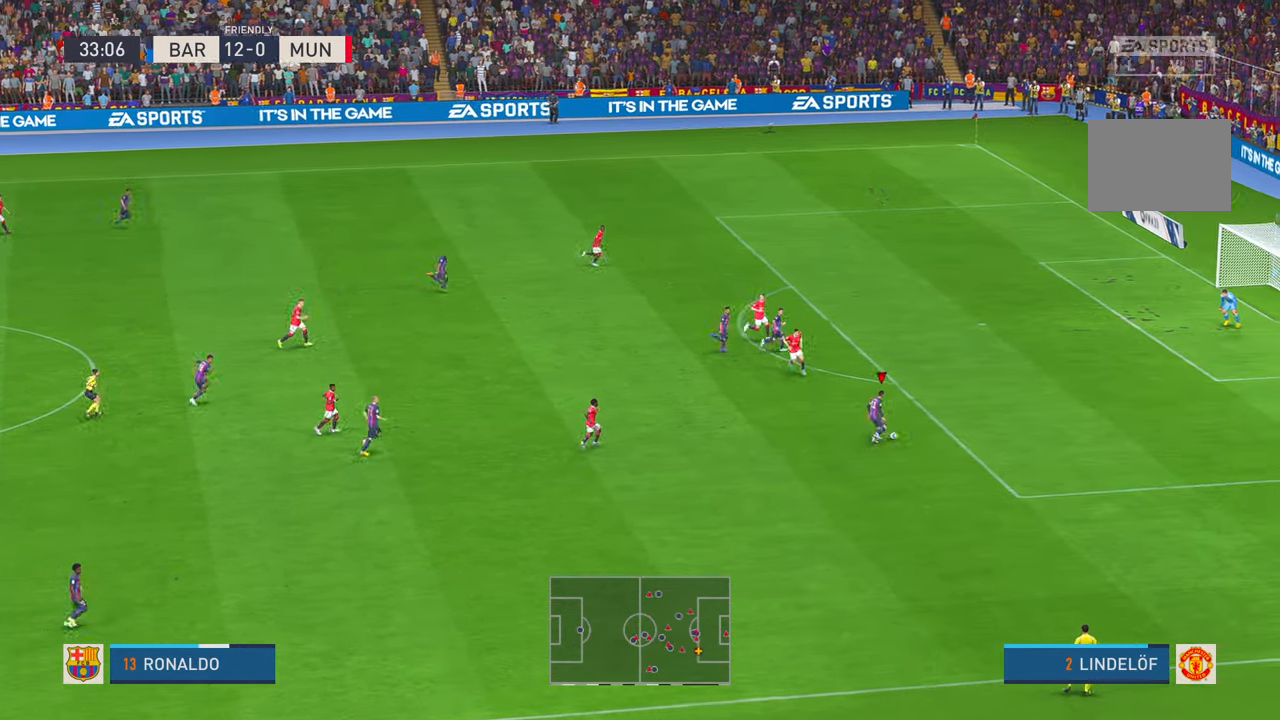
{"buttons": ["R2"], "left_stick": "up", "right_stick": "center", "events": [[100, "left_stick", "up"]]}
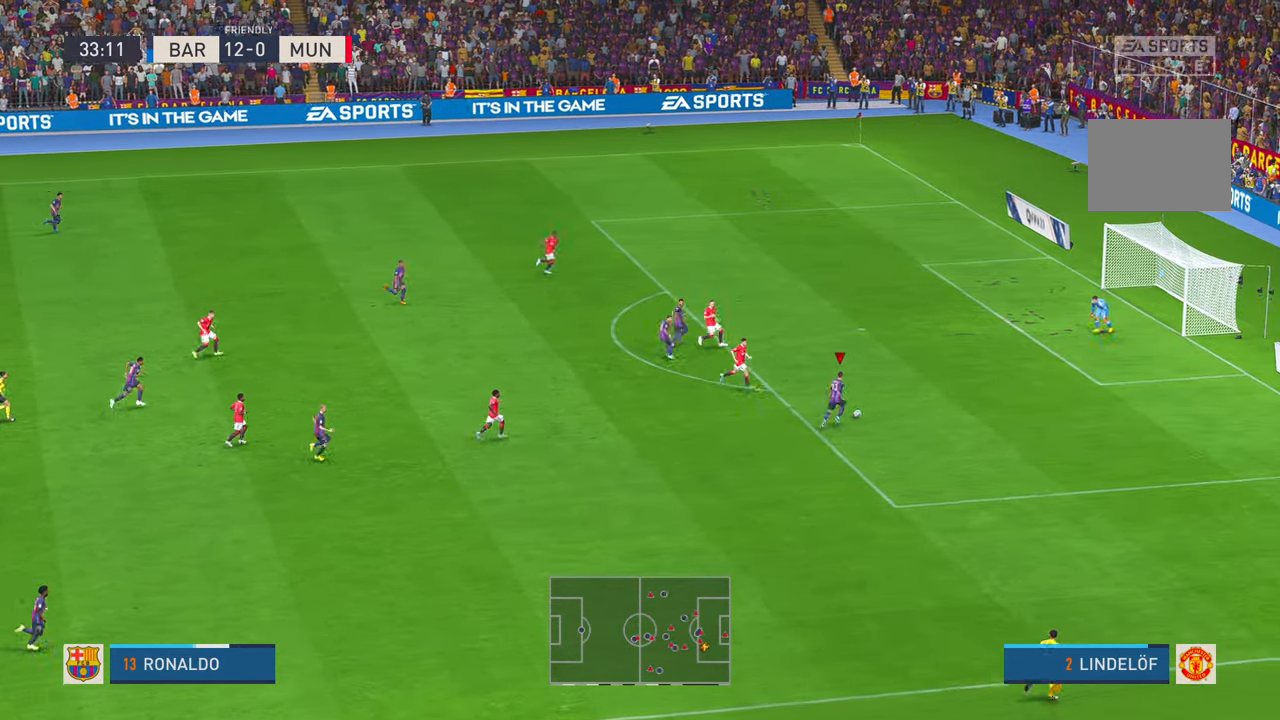
{"buttons": [], "left_stick": "up", "right_stick": "center", "events": [[200, "B", "down"], [200, "R2", "up"], [233, "left_stick", "up-left"], [250, "B", "up"], [300, "B", "down"], [383, "B", "up"], [400, "left_stick", "up"]]}
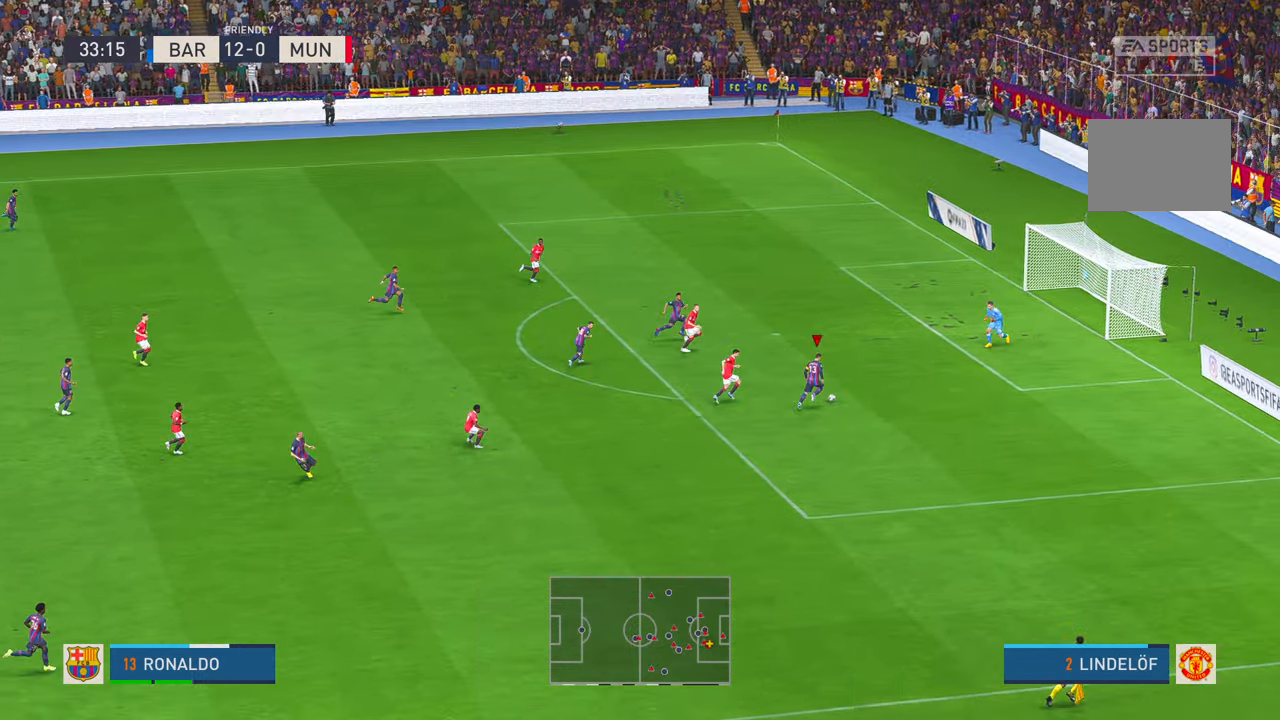
{"buttons": [], "left_stick": "down-right", "right_stick": "center", "events": [[333, "left_stick", "up-right"], [500, "left_stick", "down-right"]]}
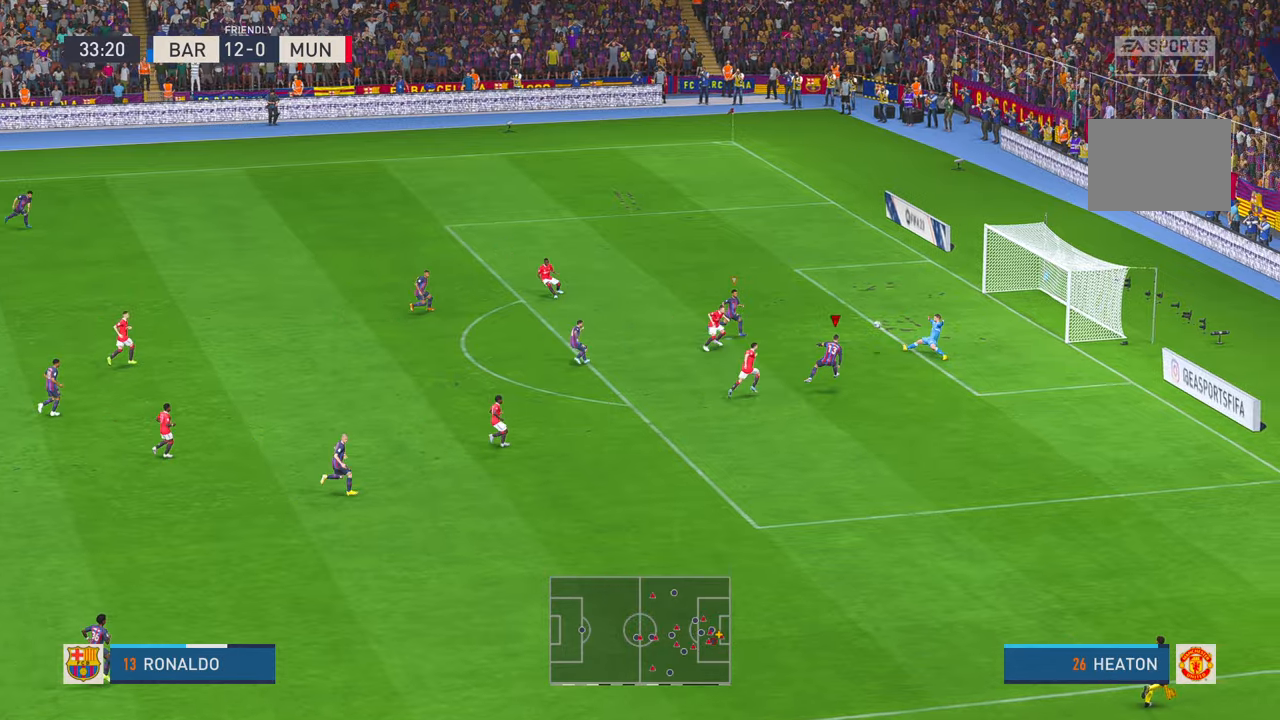
{"buttons": [], "left_stick": "down-right", "right_stick": "center", "events": []}
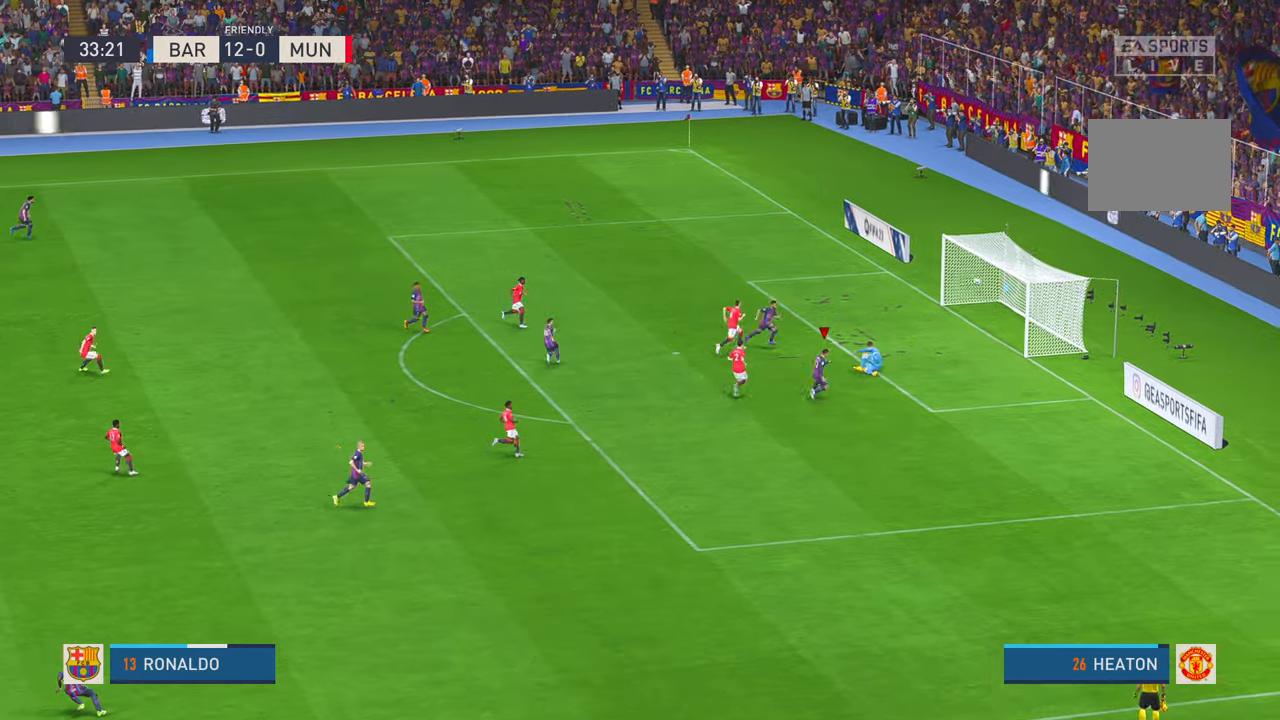
{"buttons": [], "left_stick": "down-right", "right_stick": "center", "events": []}
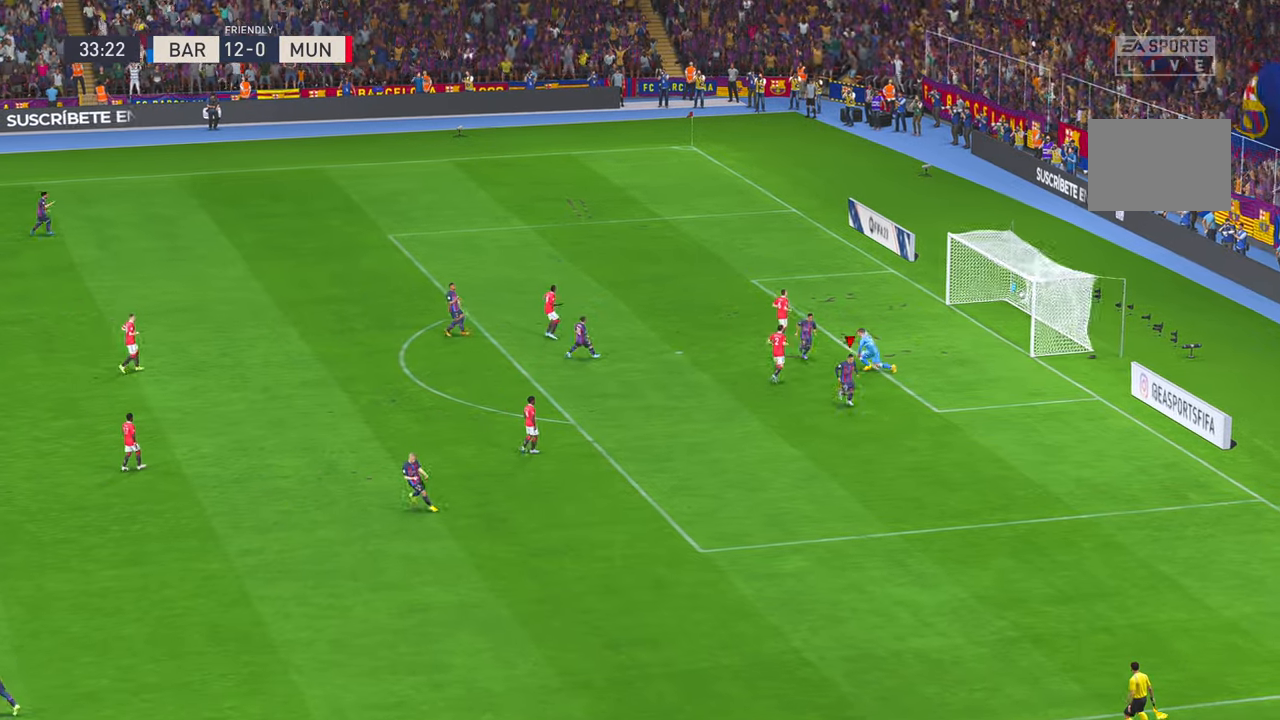
{"buttons": [], "left_stick": "center", "right_stick": "center", "events": [[150, "A", "down"], [216, "left_stick", "center"], [366, "A", "up"]]}
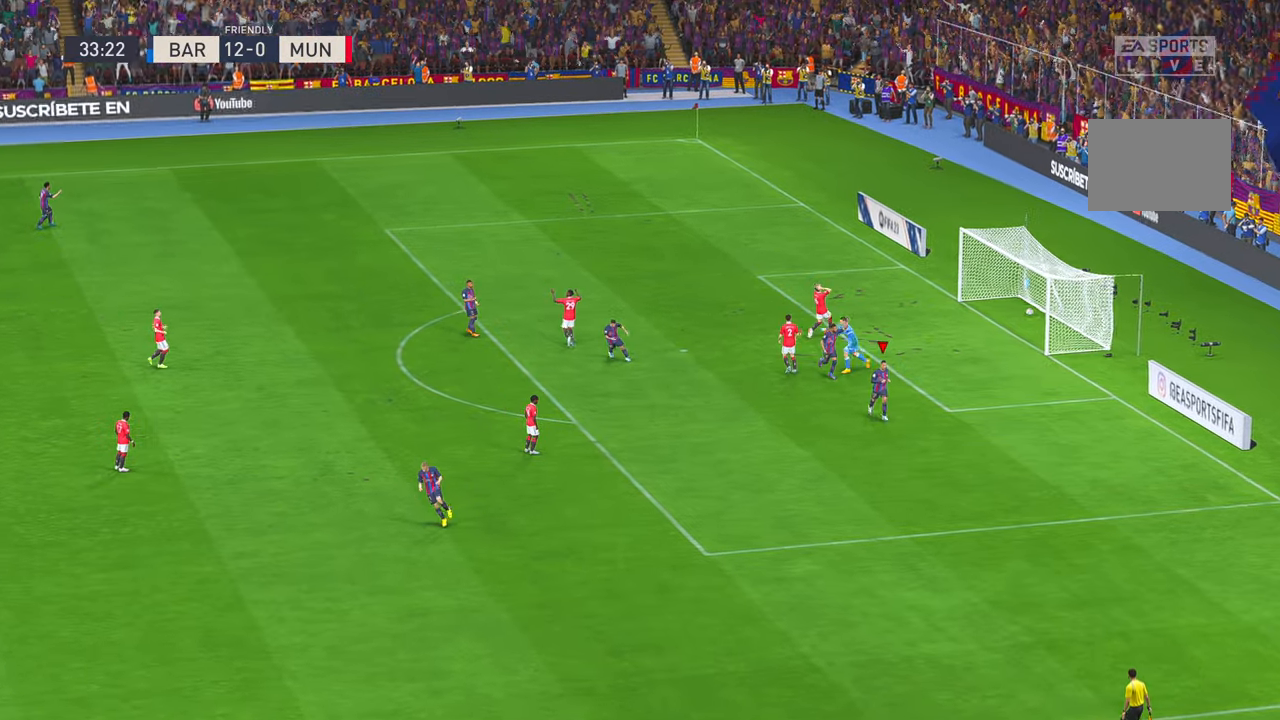
{"buttons": [], "left_stick": "center", "right_stick": "center", "events": []}
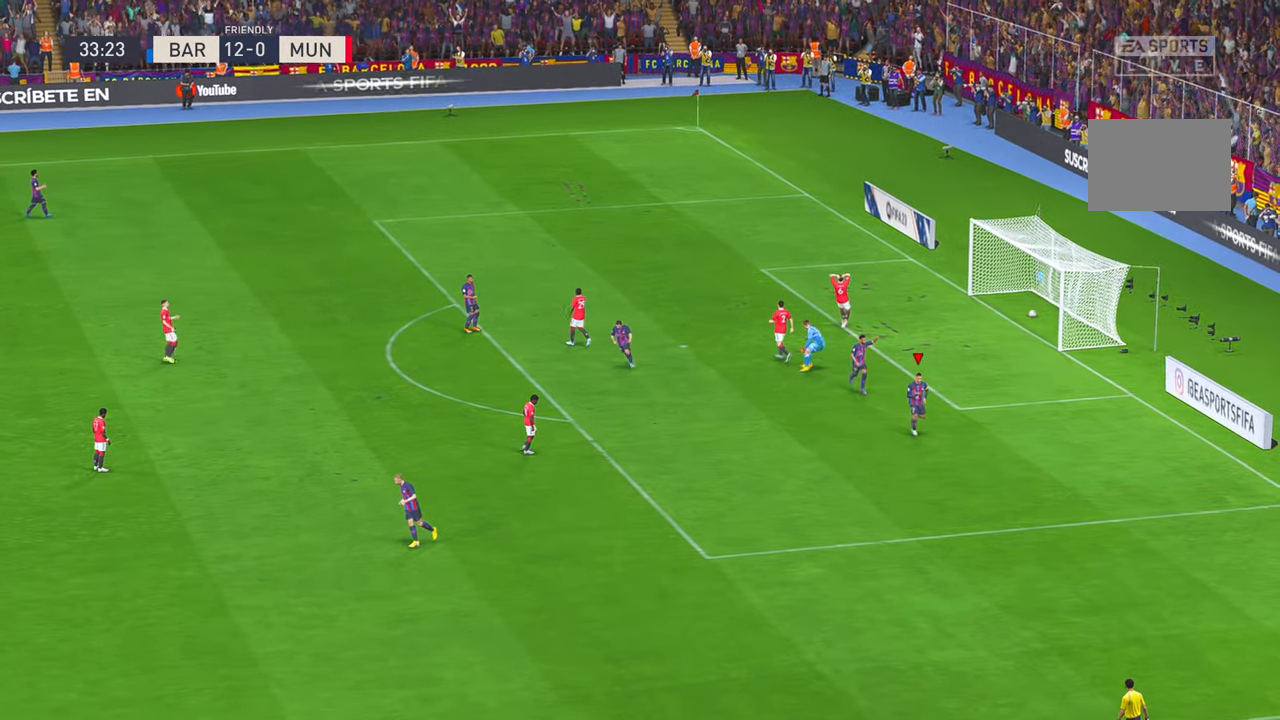
{"buttons": [], "left_stick": "center", "right_stick": "center", "events": []}